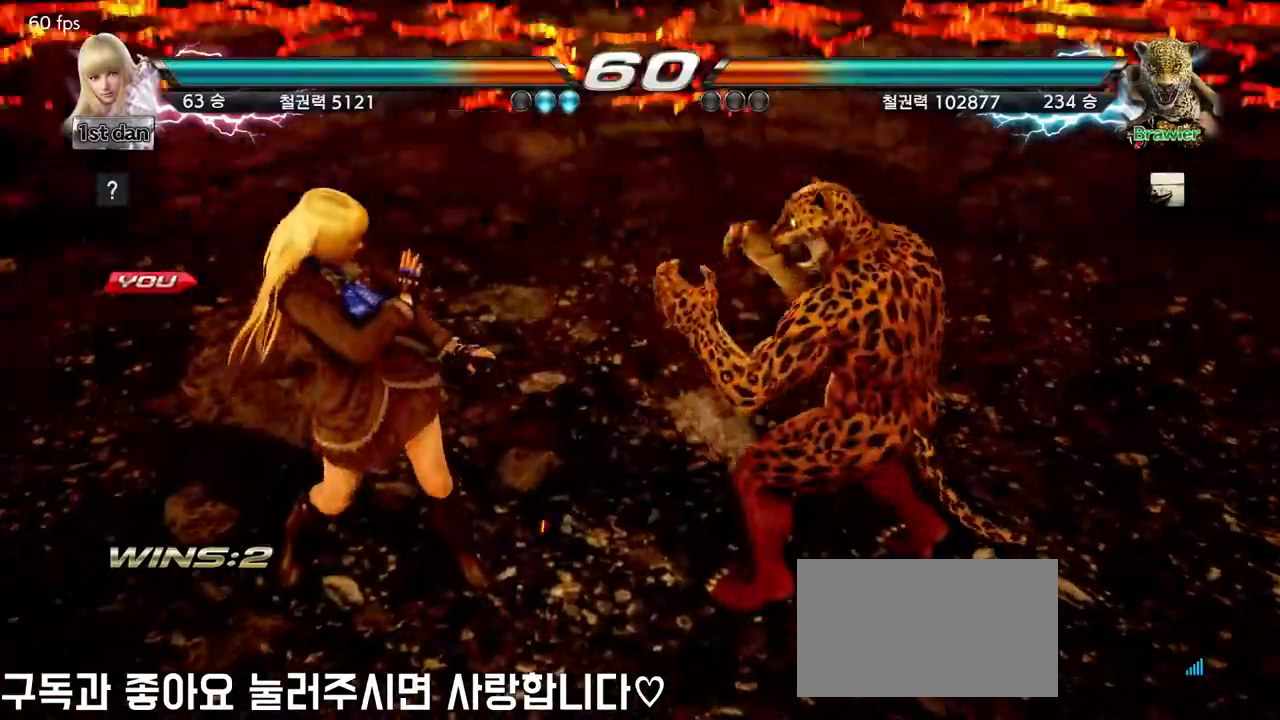
Gameplay with a controller (arcade stick); each line is a JSON object with the inputs held at the frame after it (dt_ms = milliseconds from this image to that frame). "events" lists button and stick changes between this image and that frame as [ms after this image, input, new state], when the widget could be followed in between. Not read: L3 R3.
{"dt_ms": 1000, "buttons": [], "left_stick": "center", "events": [[167, "left_stick", "right"], [317, "left_stick", "center"], [417, "left_stick", "down"], [500, "left_stick", "right"], [667, "left_stick", "center"]]}
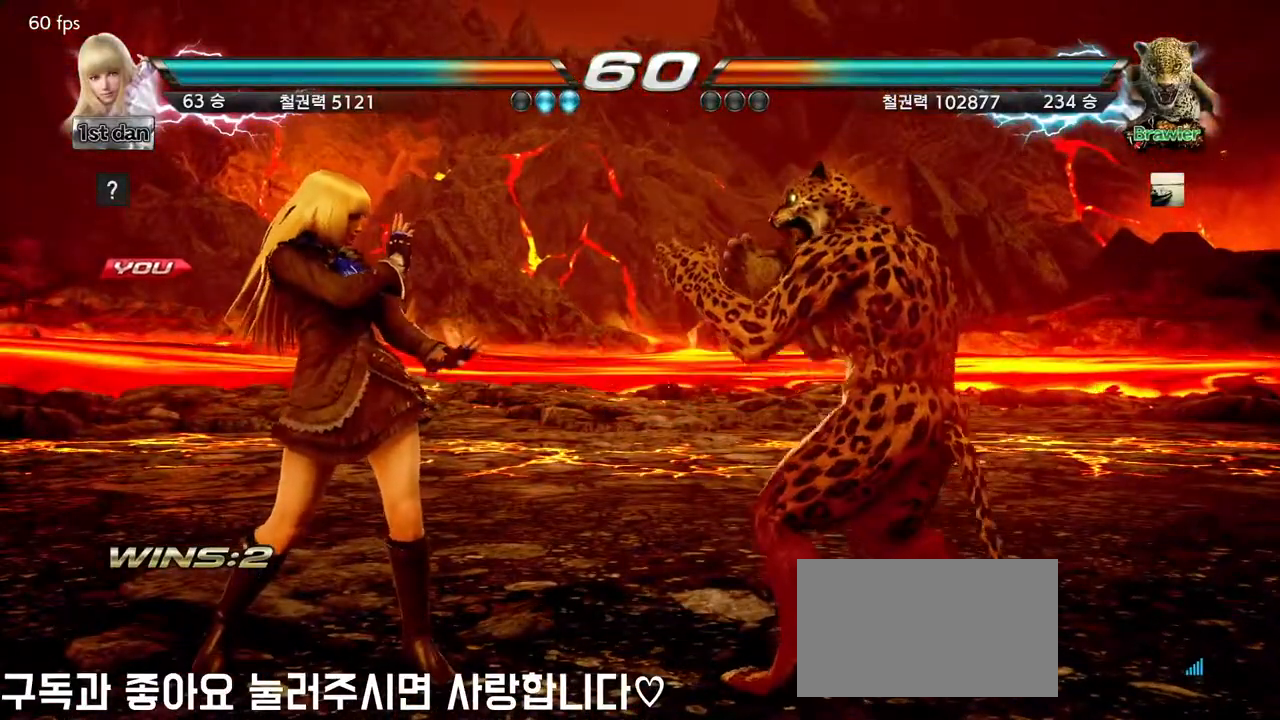
{"dt_ms": 500, "buttons": [], "left_stick": "center", "events": []}
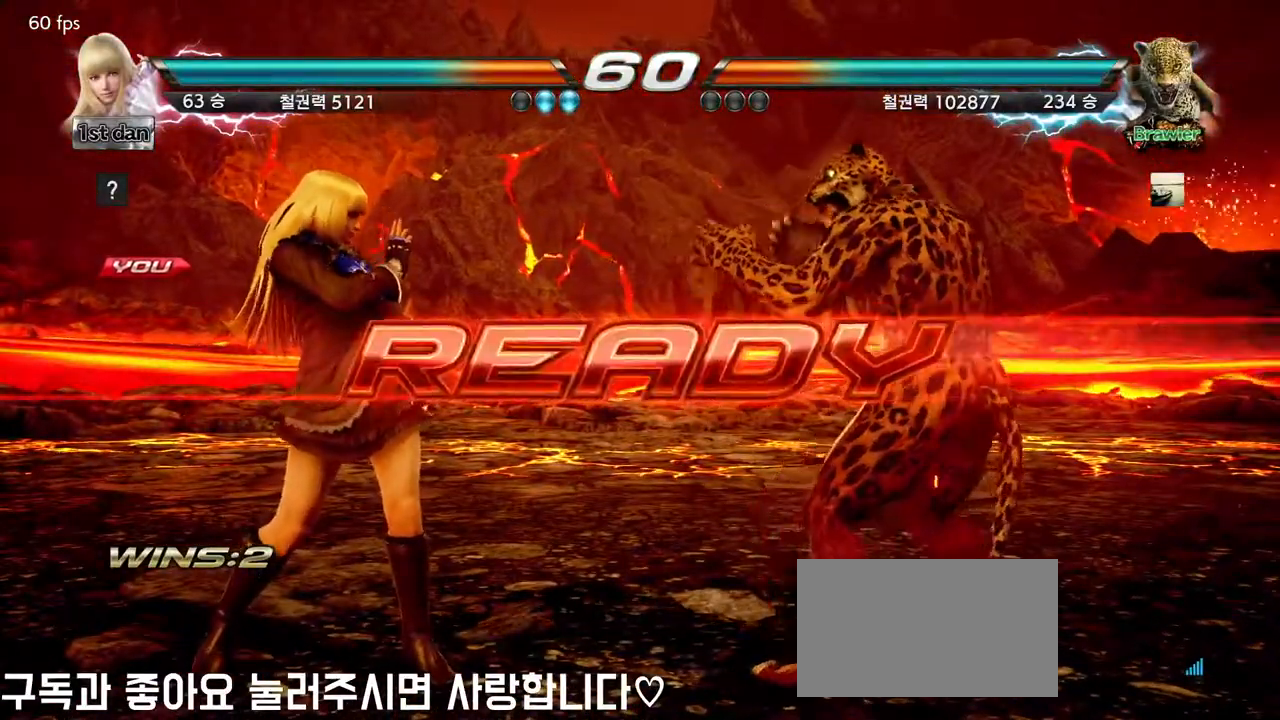
{"dt_ms": 500, "buttons": [], "left_stick": "center", "events": []}
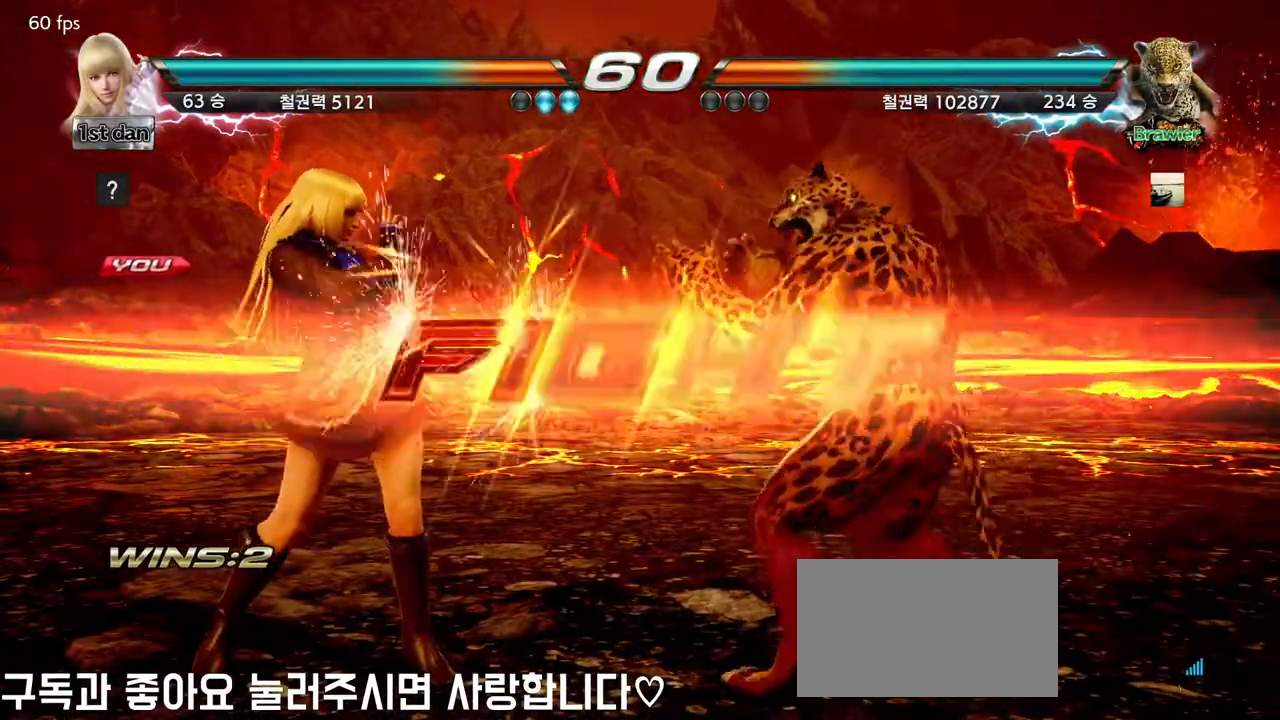
{"dt_ms": 500, "buttons": ["CROSS"], "left_stick": "down", "events": [[367, "left_stick", "down"], [417, "CIRCLE", "down"], [417, "CROSS", "down"], [500, "CIRCLE", "up"]]}
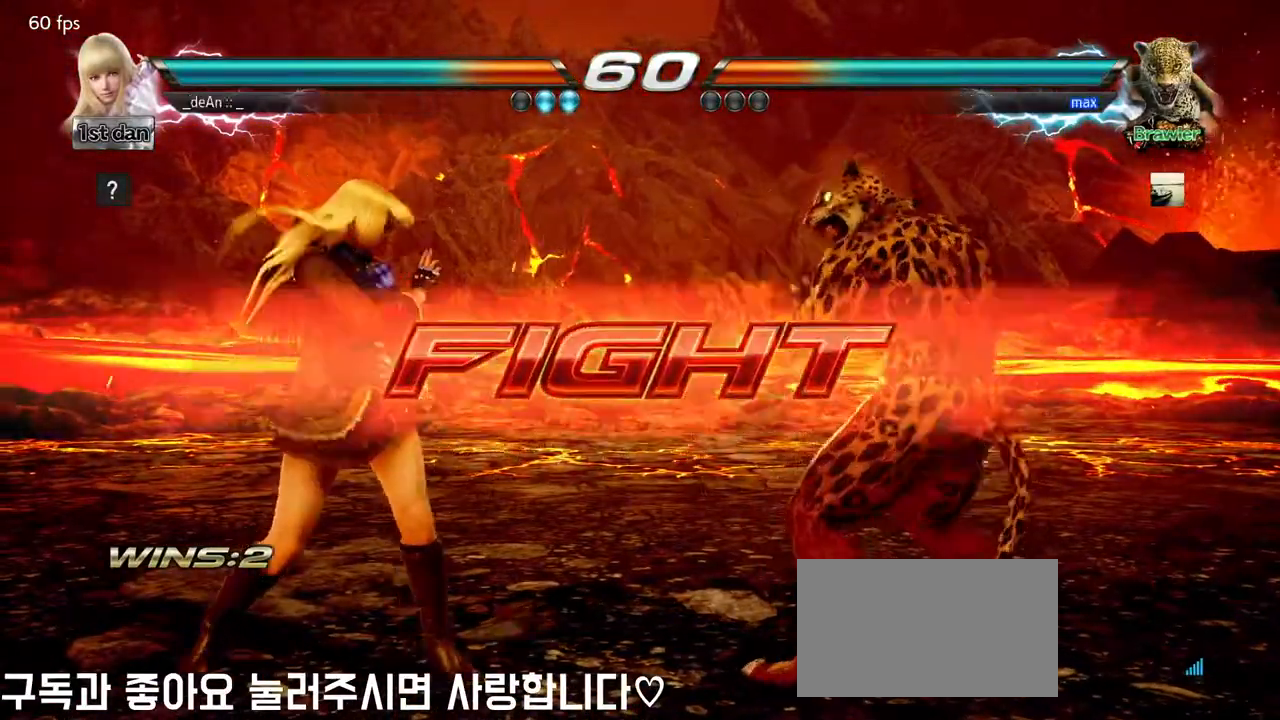
{"dt_ms": 500, "buttons": [], "left_stick": "center", "events": [[17, "CROSS", "up"], [150, "left_stick", "center"]]}
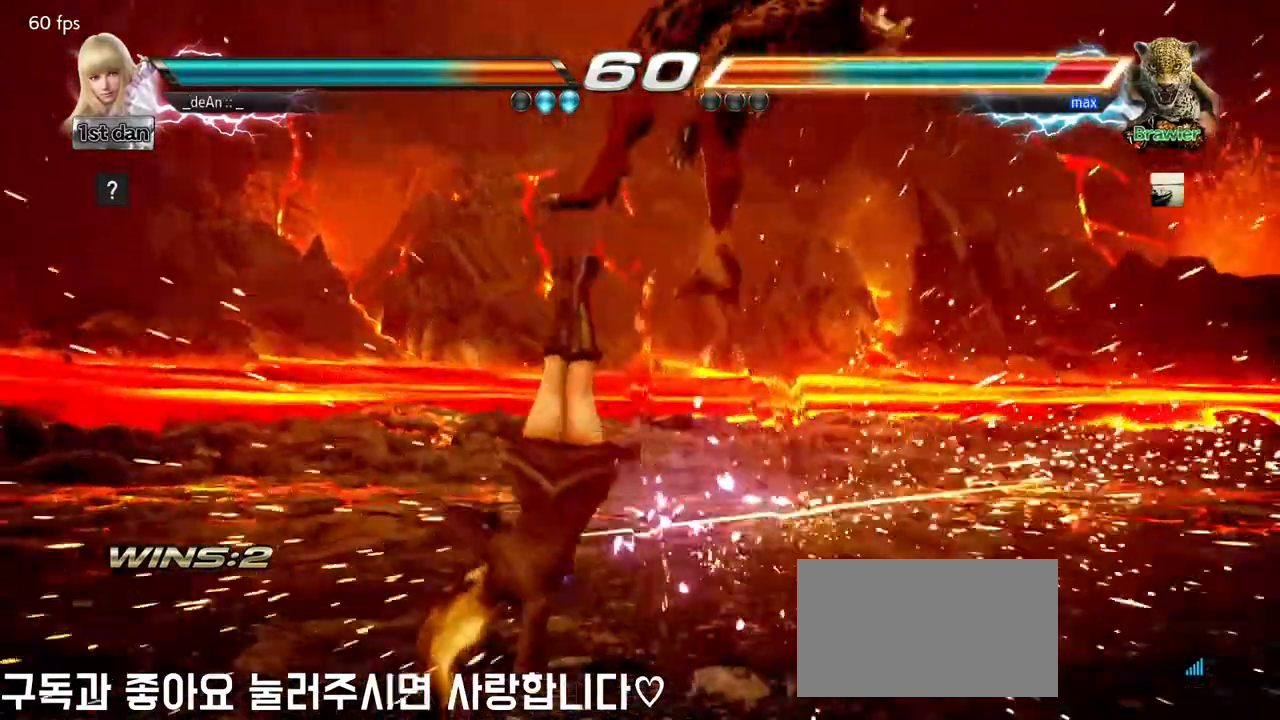
{"dt_ms": 500, "buttons": [], "left_stick": "up-right", "events": [[383, "left_stick", "up-right"]]}
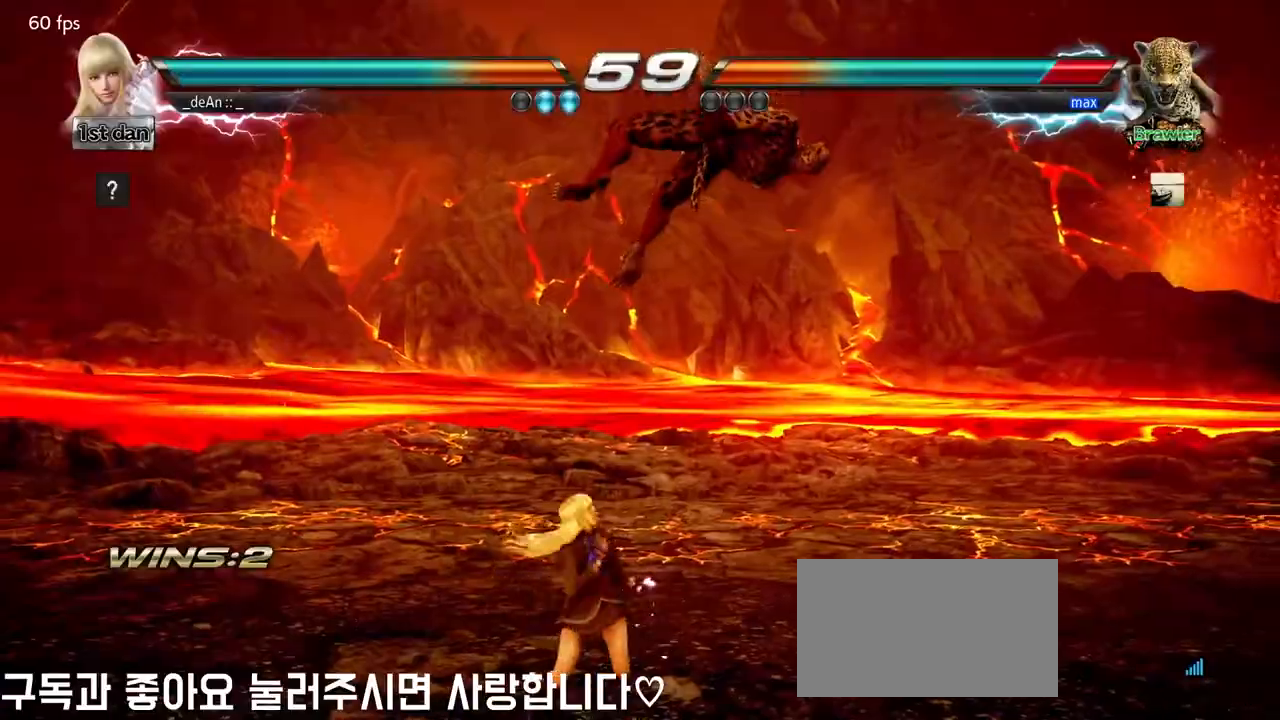
{"dt_ms": 500, "buttons": [], "left_stick": "center", "events": [[150, "CIRCLE", "down"], [350, "CIRCLE", "up"], [350, "left_stick", "center"]]}
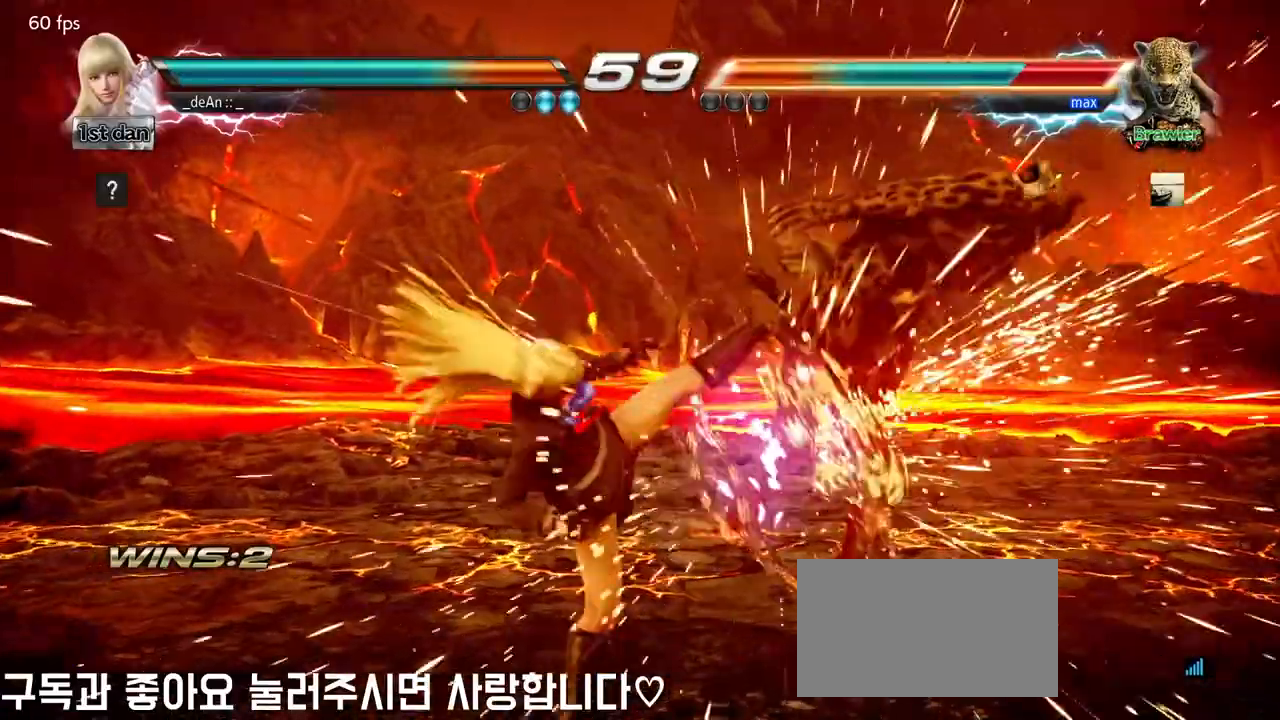
{"dt_ms": 500, "buttons": [], "left_stick": "center", "events": [[200, "left_stick", "down-right"], [250, "TRIANGLE", "down"], [417, "TRIANGLE", "up"], [500, "left_stick", "center"]]}
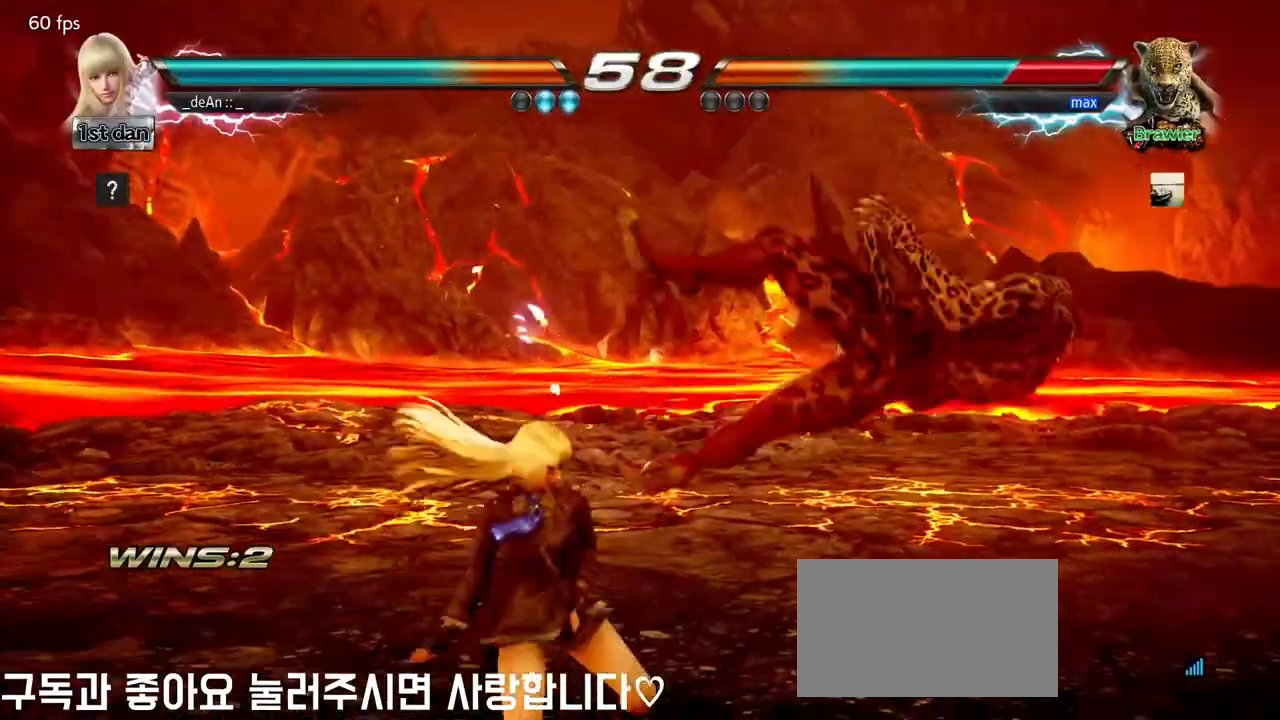
{"dt_ms": 500, "buttons": ["SQUARE"], "left_stick": "center", "events": [[467, "SQUARE", "down"]]}
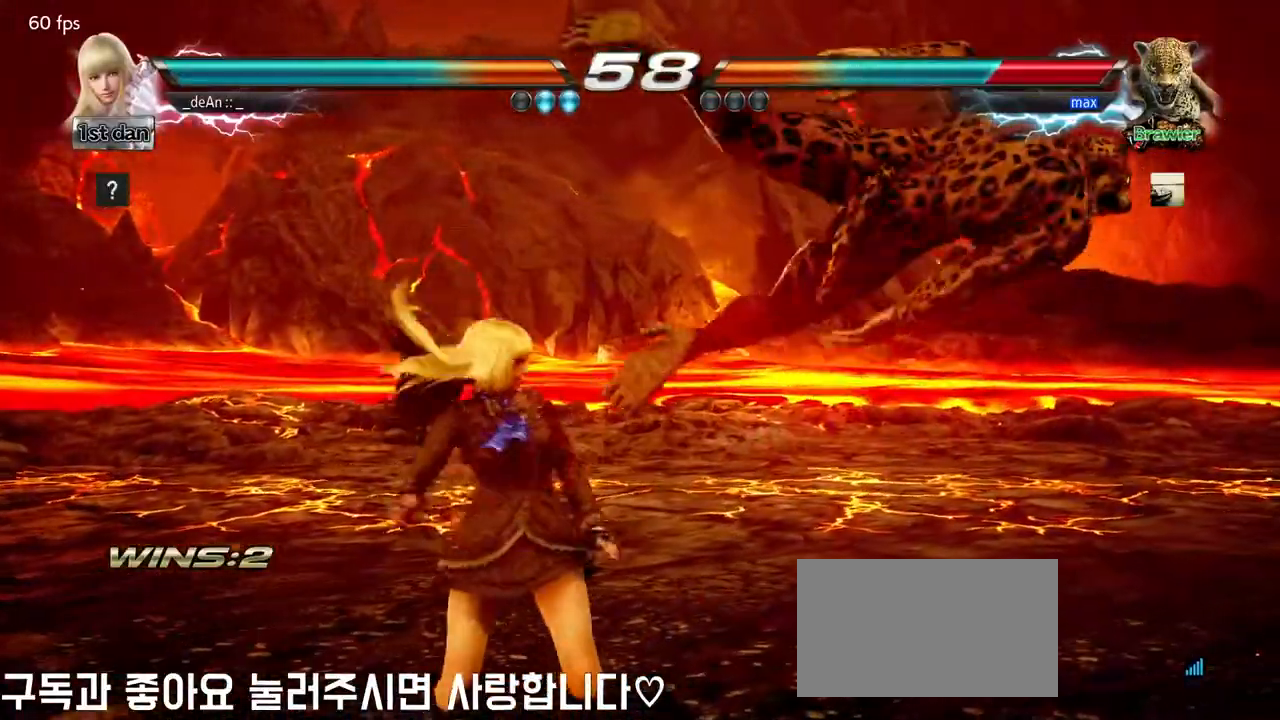
{"dt_ms": 500, "buttons": [], "left_stick": "down", "events": [[117, "SQUARE", "up"], [300, "left_stick", "down"], [450, "TRIANGLE", "down"], [500, "TRIANGLE", "up"]]}
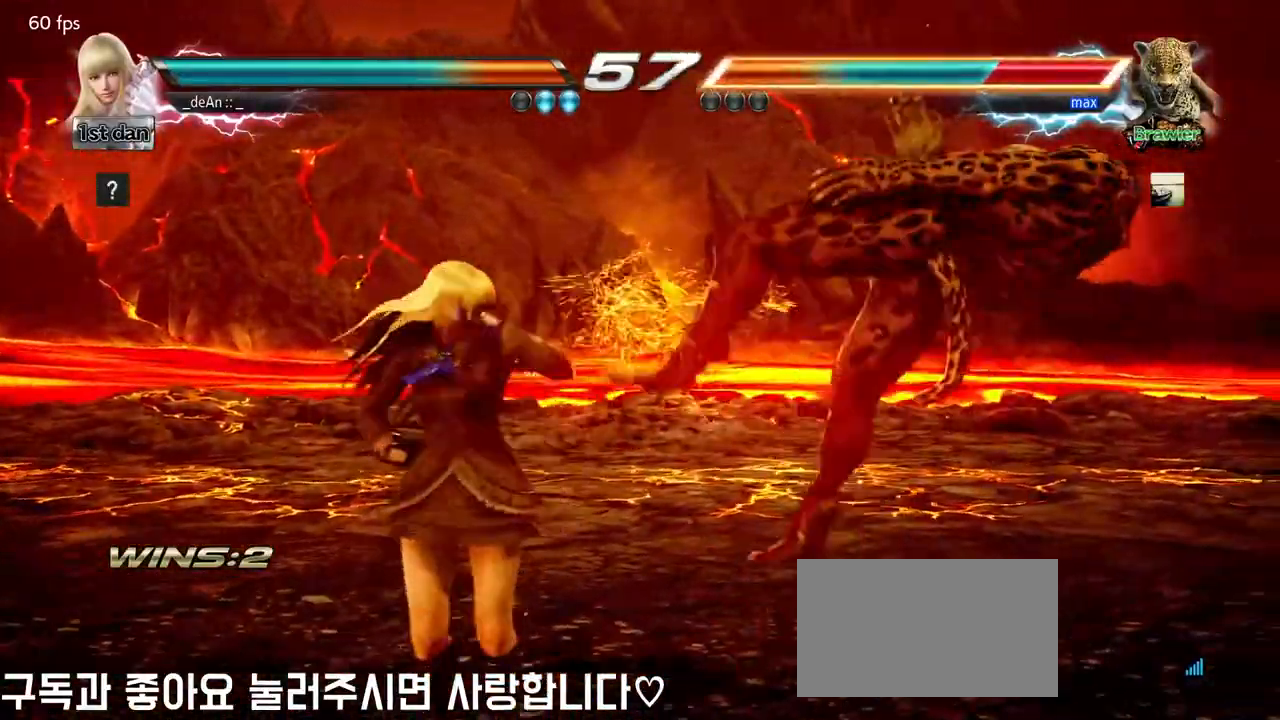
{"dt_ms": 500, "buttons": [], "left_stick": "down", "events": [[67, "TRIANGLE", "down"], [183, "TRIANGLE", "up"], [367, "CROSS", "down"], [467, "CROSS", "up"]]}
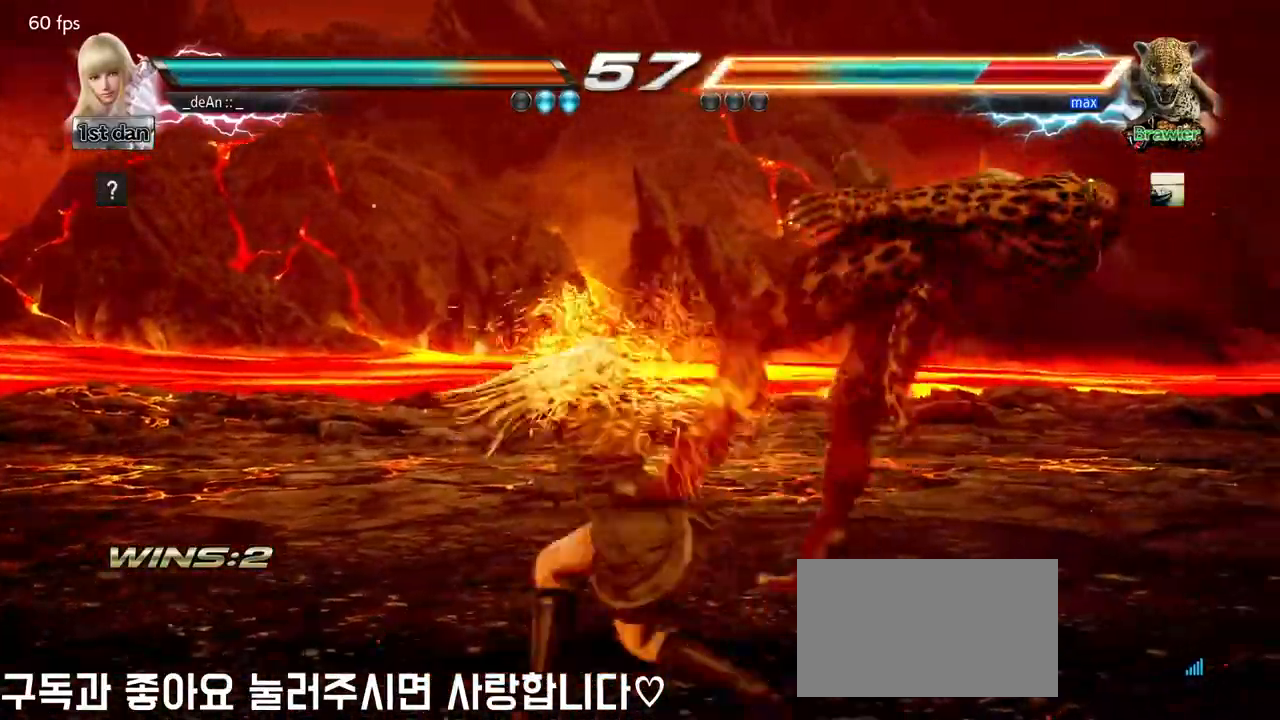
{"dt_ms": 500, "buttons": [], "left_stick": "center", "events": [[67, "CROSS", "down"], [417, "left_stick", "center"], [500, "CROSS", "up"]]}
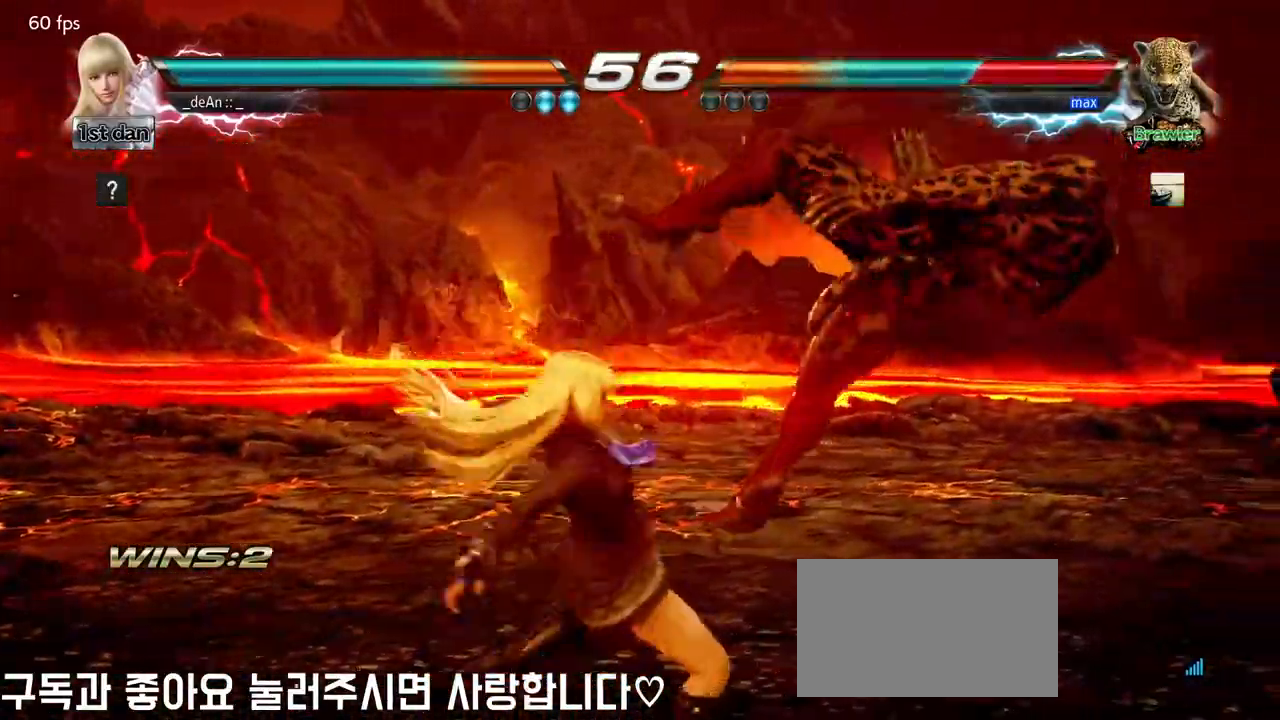
{"dt_ms": 500, "buttons": [], "left_stick": "center", "events": [[433, "left_stick", "right"], [500, "left_stick", "center"]]}
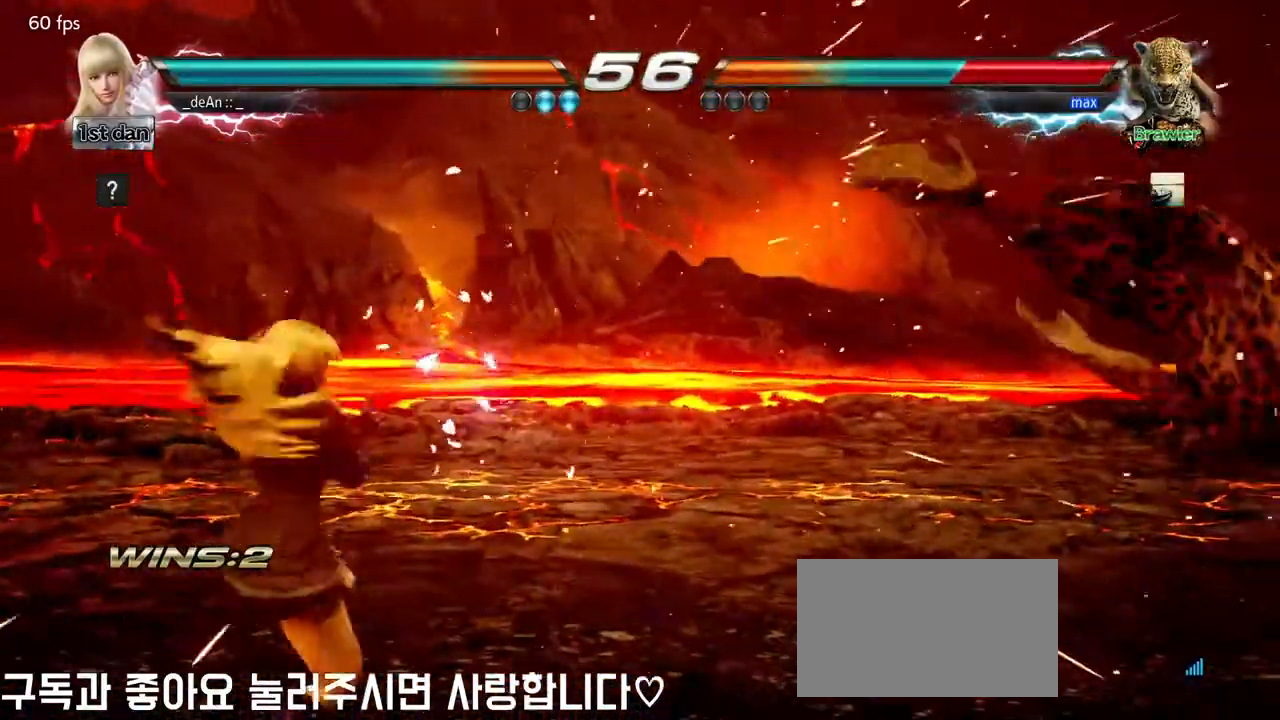
{"dt_ms": 500, "buttons": [], "left_stick": "center", "events": [[83, "left_stick", "right"], [133, "CROSS", "down"], [250, "CROSS", "up"], [500, "left_stick", "center"]]}
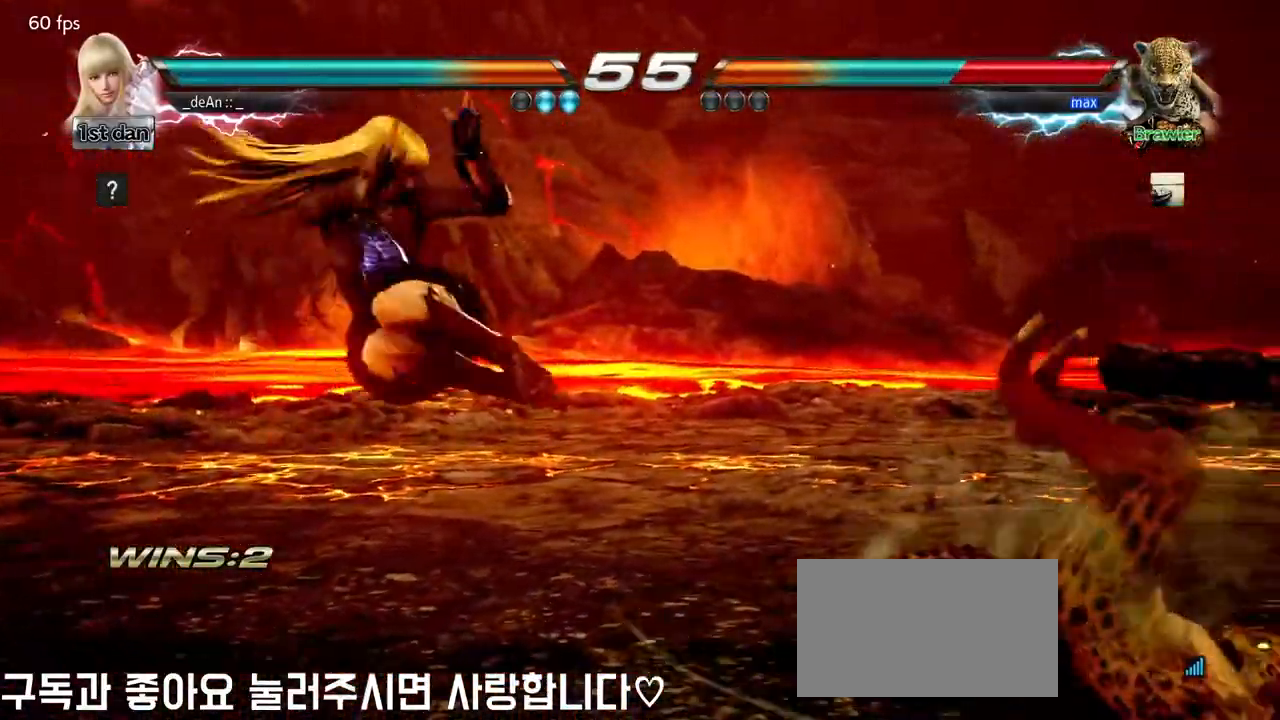
{"dt_ms": 500, "buttons": ["CROSS", "CIRCLE"], "left_stick": "down-right", "events": [[383, "left_stick", "down-right"], [417, "CIRCLE", "down"], [417, "CROSS", "down"]]}
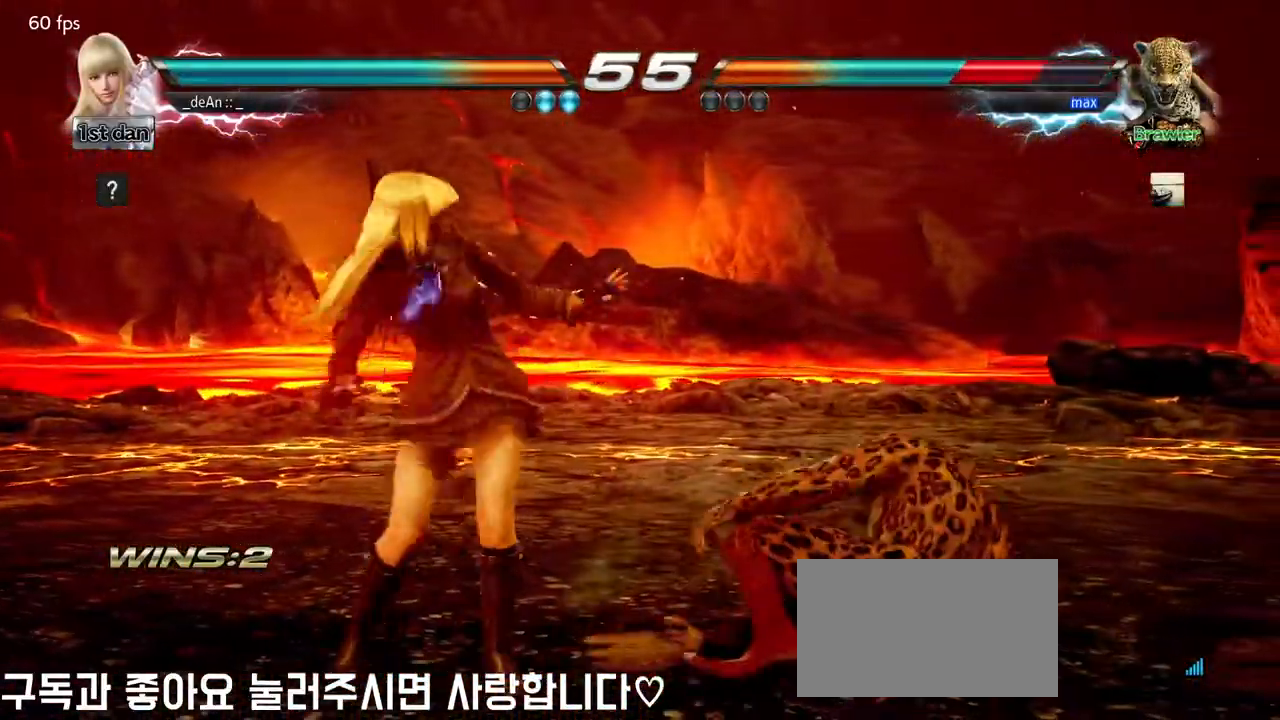
{"dt_ms": 500, "buttons": [], "left_stick": "center", "events": [[67, "CIRCLE", "up"], [67, "CROSS", "up"], [183, "left_stick", "center"]]}
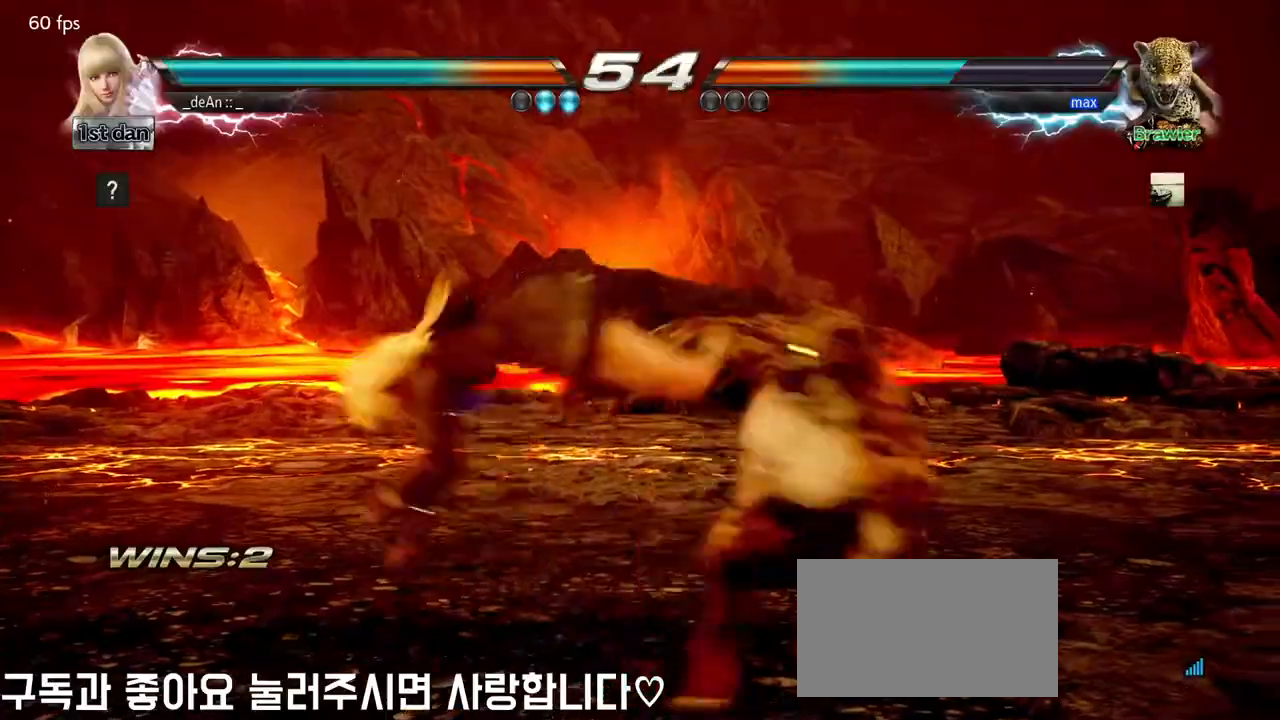
{"dt_ms": 500, "buttons": ["SQUARE", "TRIANGLE"], "left_stick": "center", "events": [[317, "SQUARE", "down"], [433, "TRIANGLE", "down"]]}
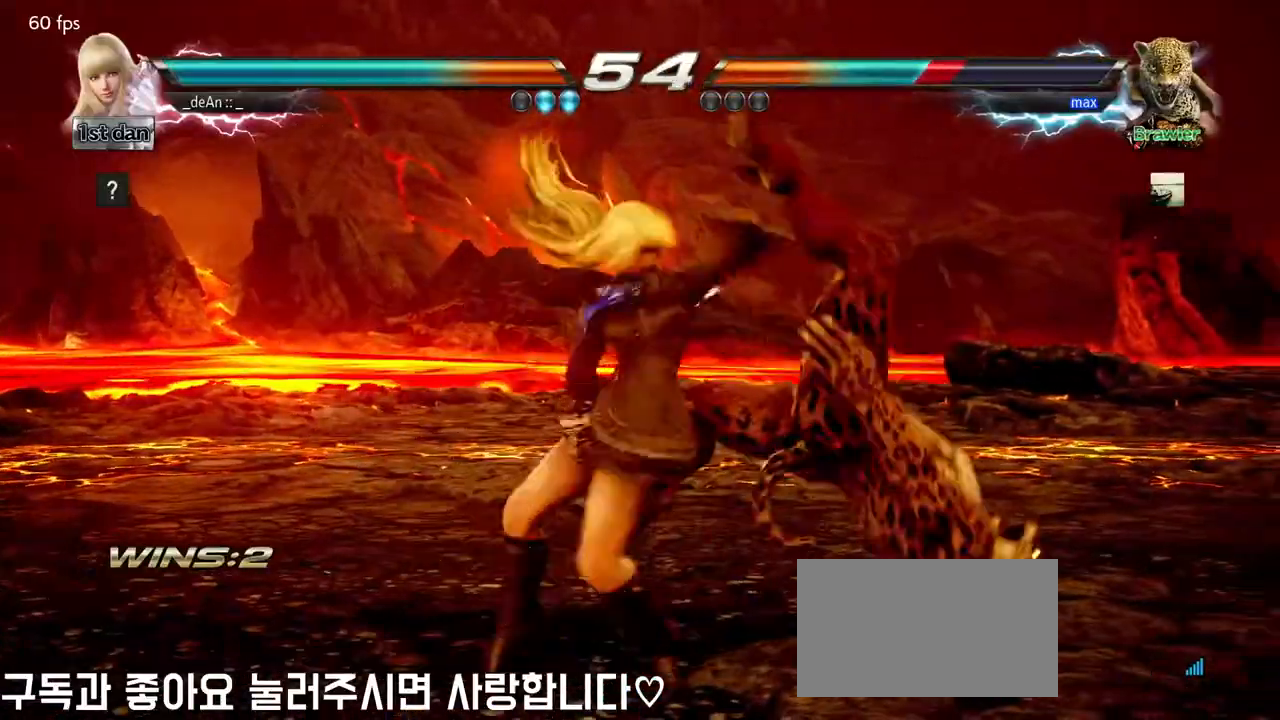
{"dt_ms": 500, "buttons": [], "left_stick": "center", "events": [[100, "SQUARE", "up"], [133, "TRIANGLE", "up"]]}
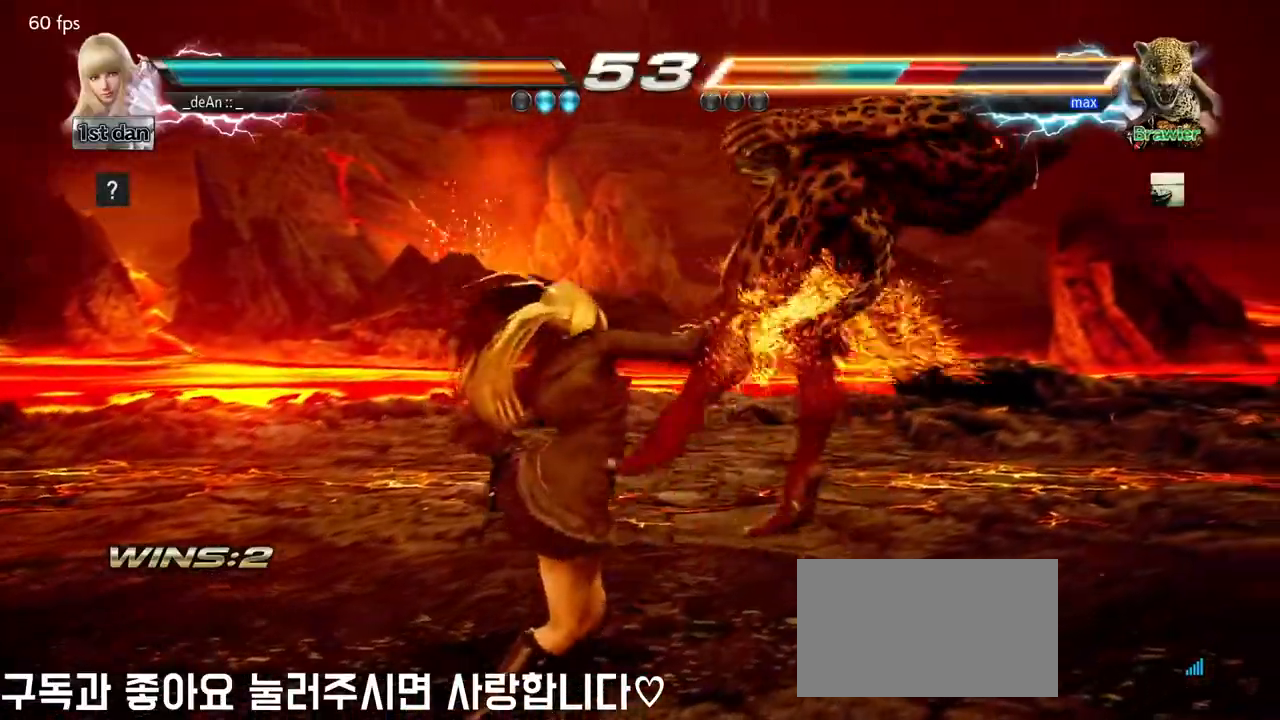
{"dt_ms": 500, "buttons": [], "left_stick": "down", "events": [[83, "SQUARE", "down"], [217, "SQUARE", "up"], [433, "left_stick", "down"]]}
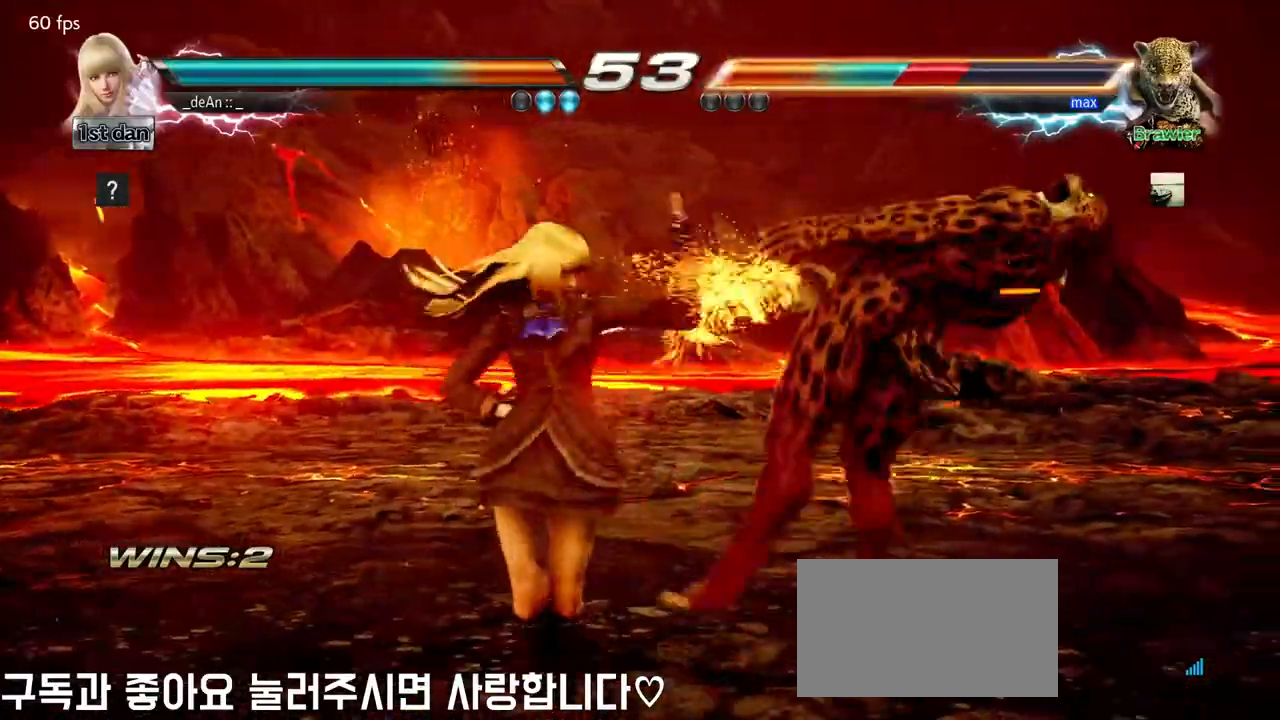
{"dt_ms": 500, "buttons": ["CROSS"], "left_stick": "down", "events": [[67, "TRIANGLE", "down"], [150, "TRIANGLE", "up"], [200, "TRIANGLE", "down"], [317, "TRIANGLE", "up"], [500, "CROSS", "down"]]}
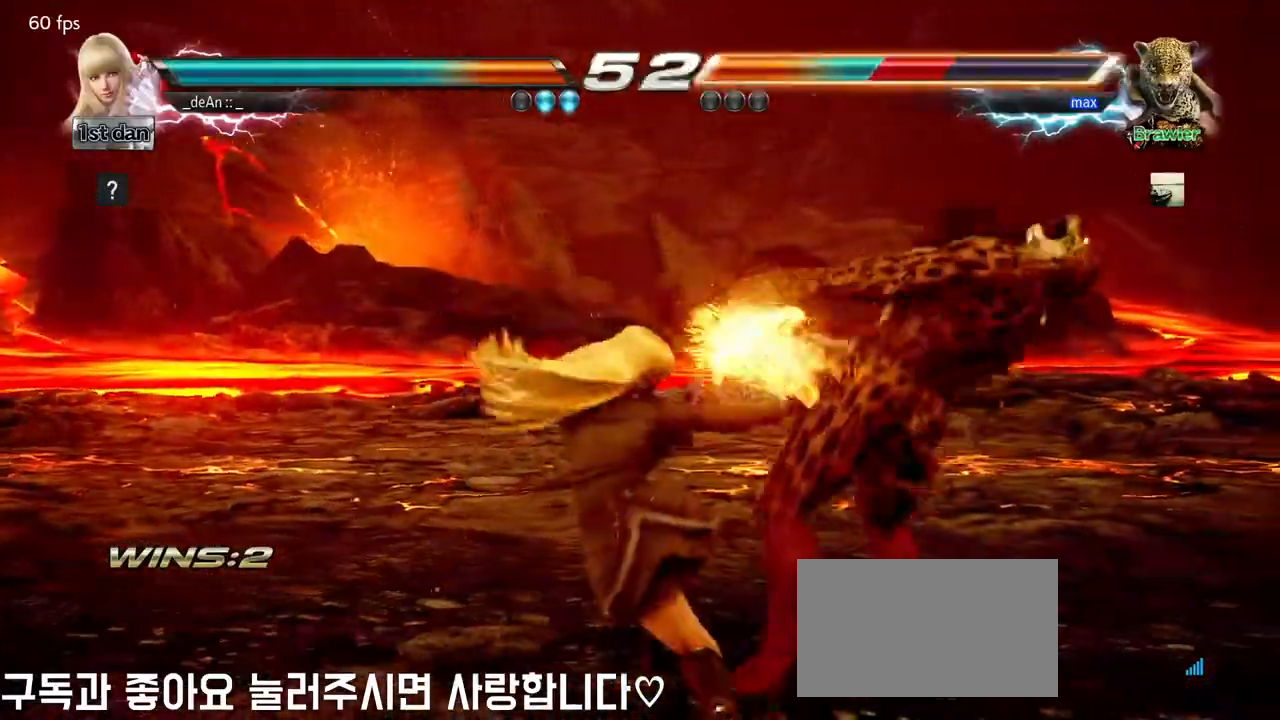
{"dt_ms": 500, "buttons": ["CROSS"], "left_stick": "center", "events": [[100, "CROSS", "up"], [167, "CROSS", "down"], [417, "CROSS", "up"], [467, "CROSS", "down"], [467, "left_stick", "center"]]}
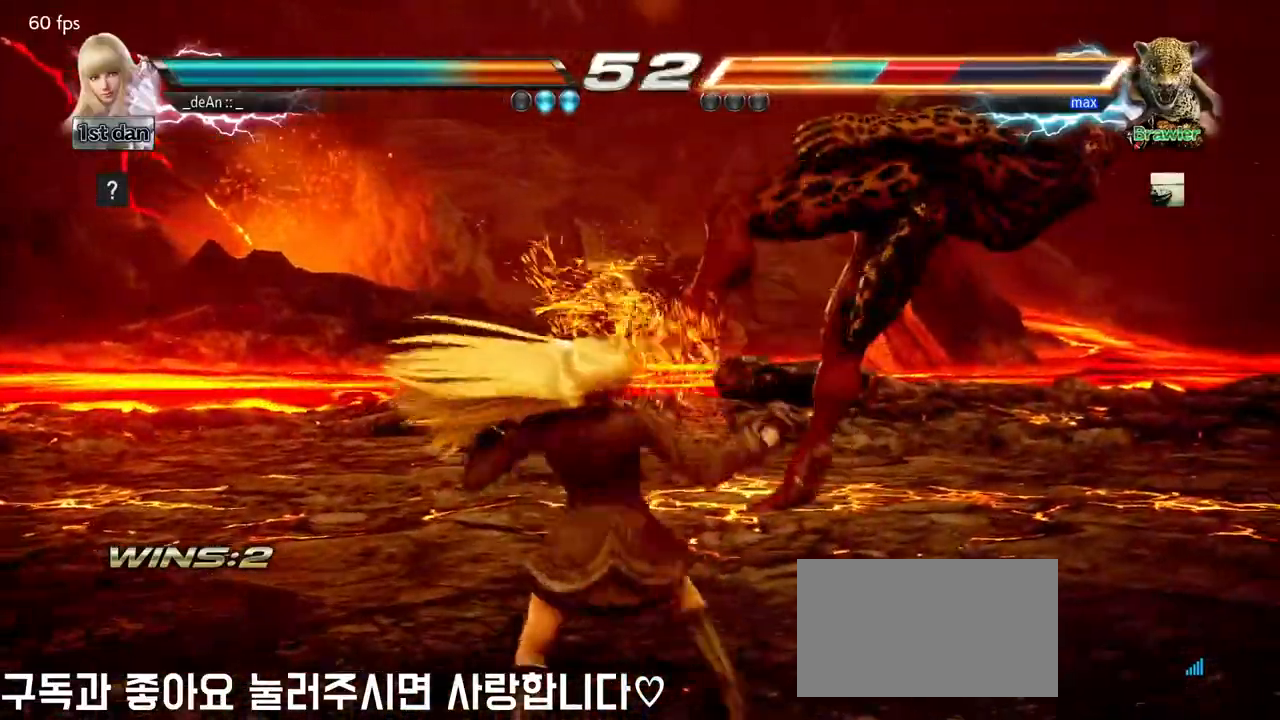
{"dt_ms": 500, "buttons": [], "left_stick": "center", "events": [[117, "CROSS", "up"]]}
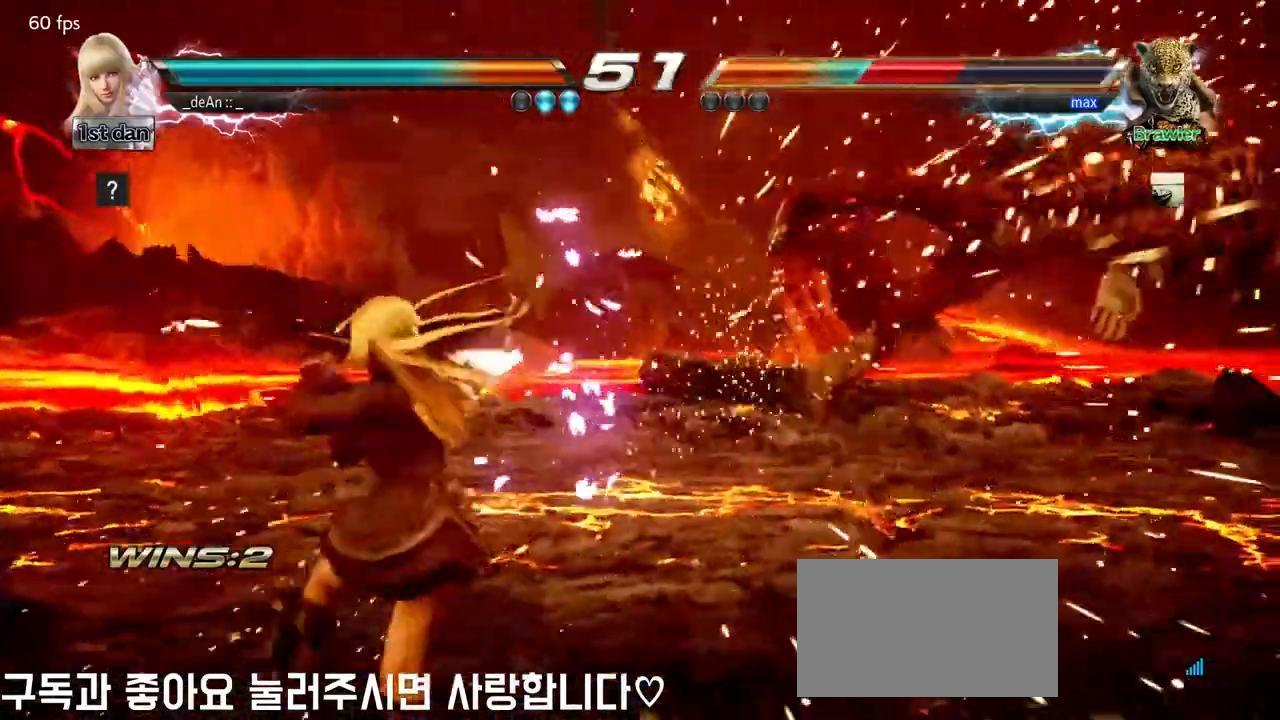
{"dt_ms": 500, "buttons": [], "left_stick": "right", "events": [[100, "left_stick", "right"], [150, "left_stick", "center"], [250, "left_stick", "right"], [283, "CROSS", "down"], [433, "CROSS", "up"]]}
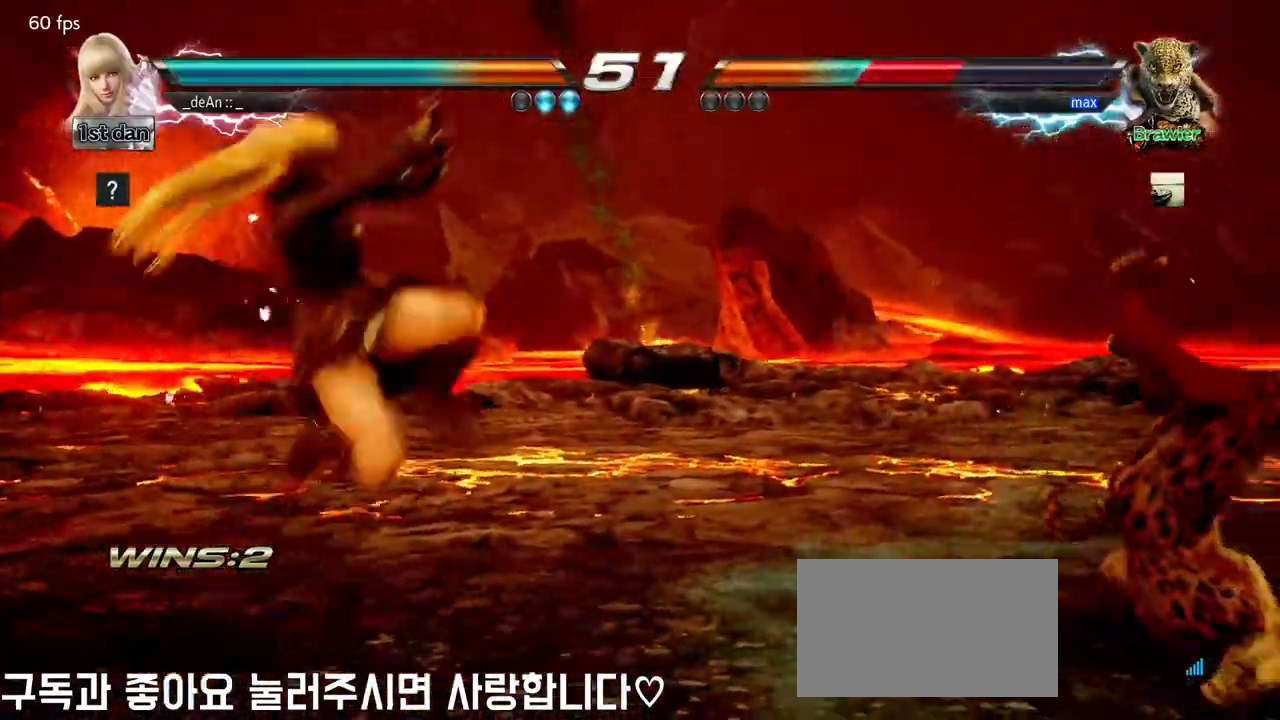
{"dt_ms": 500, "buttons": [], "left_stick": "center", "events": [[150, "left_stick", "center"]]}
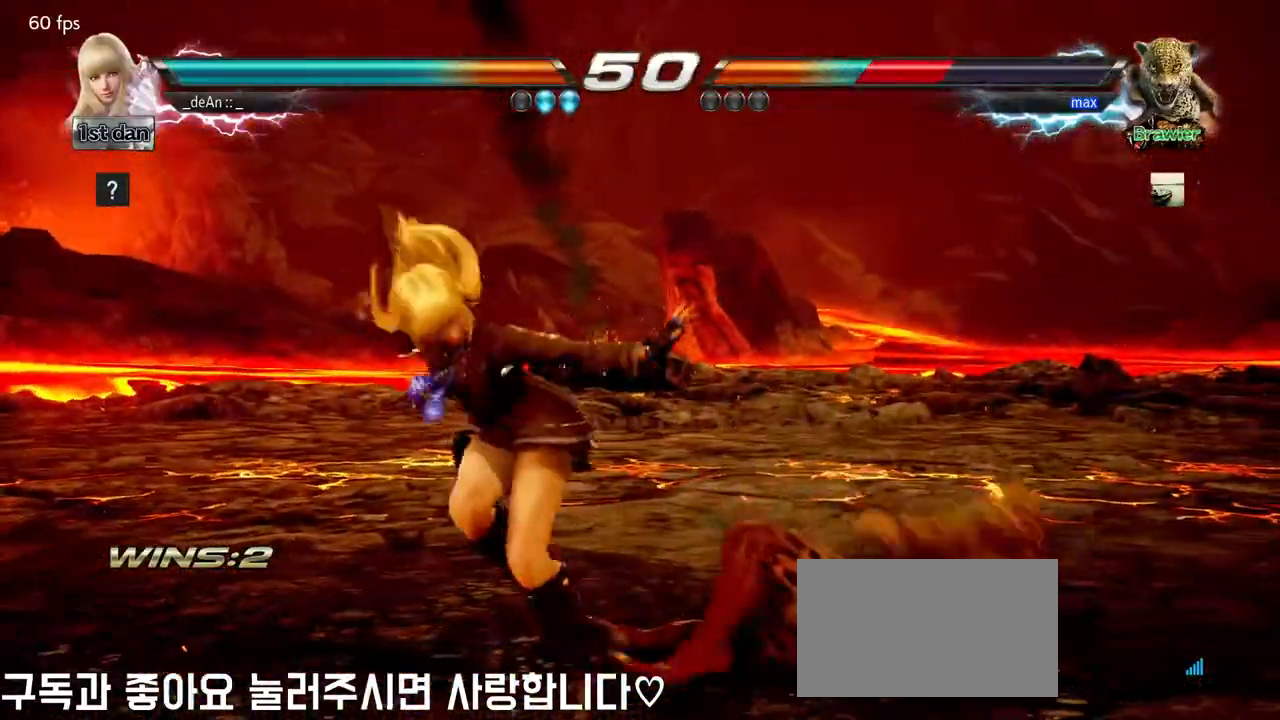
{"dt_ms": 500, "buttons": [], "left_stick": "center", "events": [[167, "left_stick", "down-right"], [217, "CROSS", "down"], [417, "CROSS", "up"], [500, "left_stick", "center"]]}
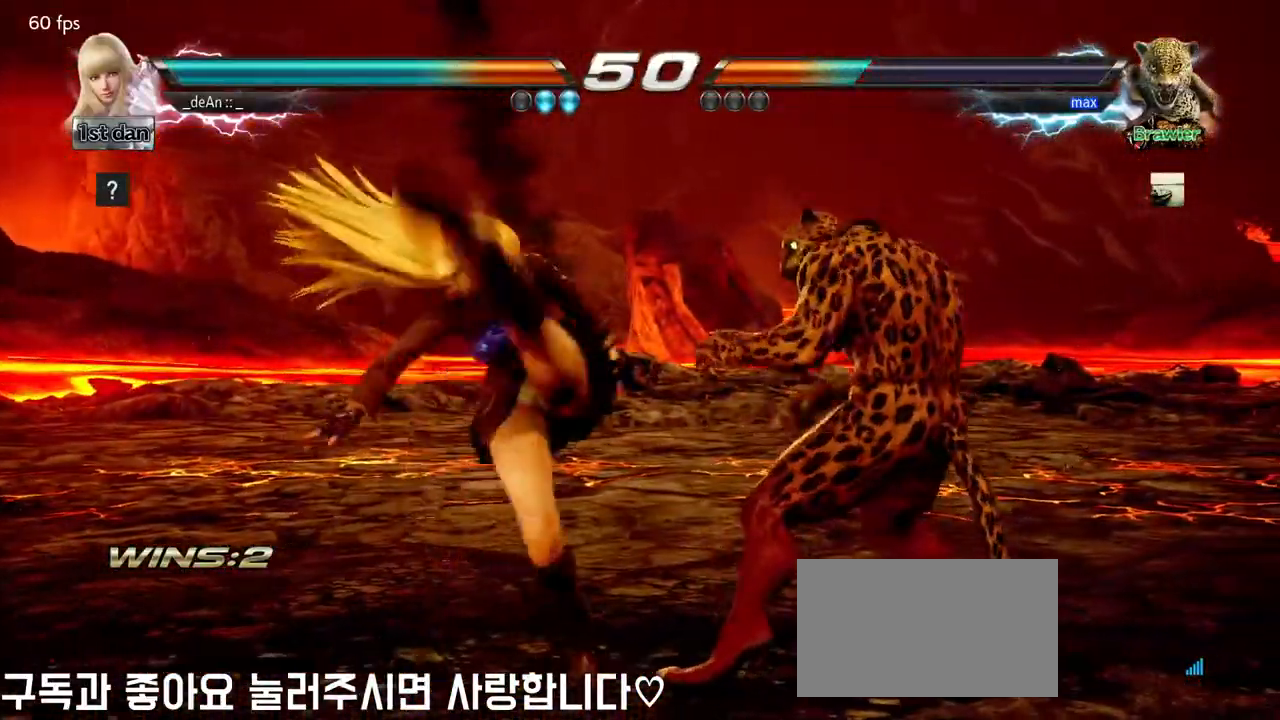
{"dt_ms": 1000, "buttons": [], "left_stick": "center", "events": [[433, "left_stick", "down-right"], [483, "CROSS", "down"], [633, "CROSS", "up"], [700, "left_stick", "center"]]}
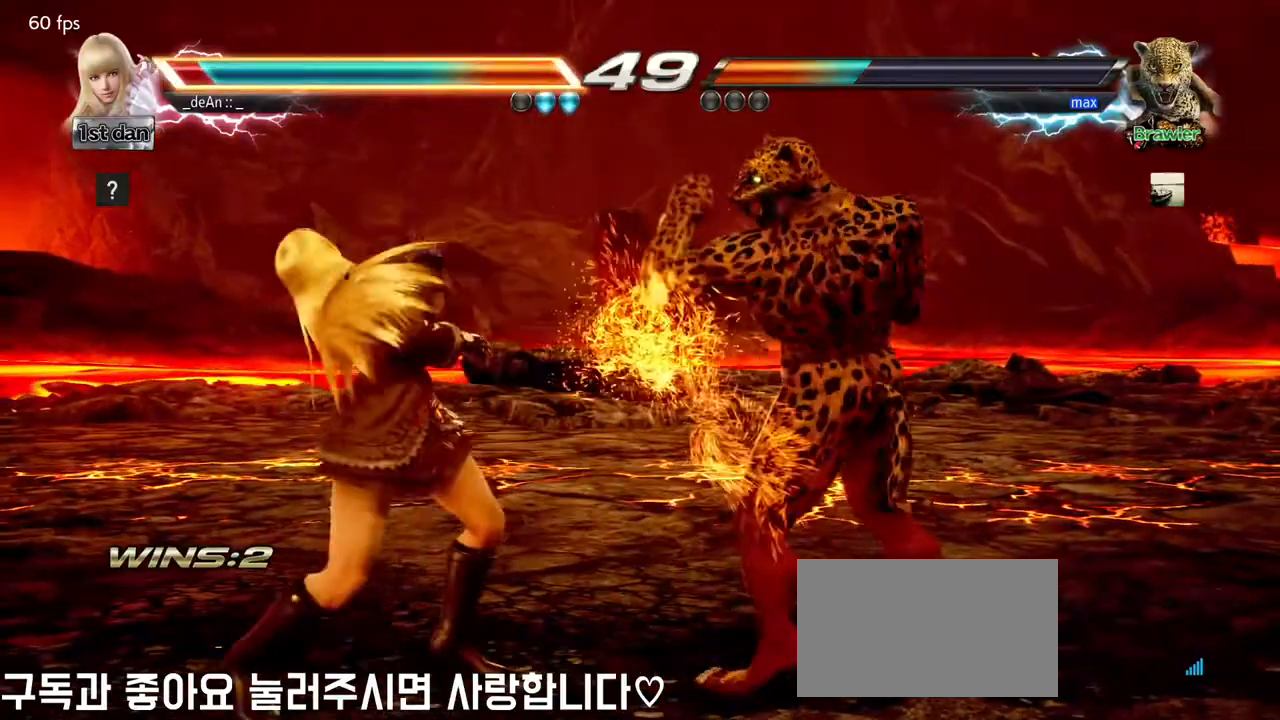
{"dt_ms": 500, "buttons": [], "left_stick": "center", "events": [[217, "SQUARE", "down"], [317, "TRIANGLE", "down"], [400, "SQUARE", "up"], [417, "TRIANGLE", "up"]]}
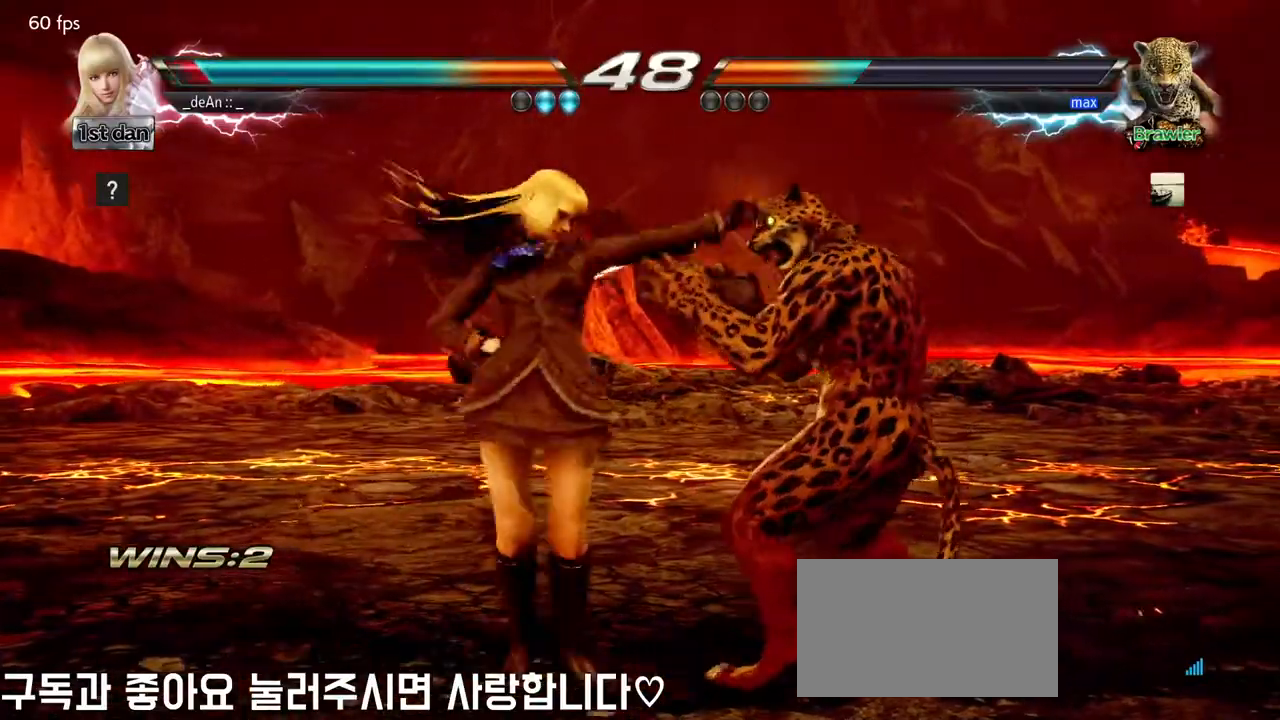
{"dt_ms": 500, "buttons": ["CROSS"], "left_stick": "down-right", "events": [[367, "left_stick", "down-right"], [417, "CROSS", "down"]]}
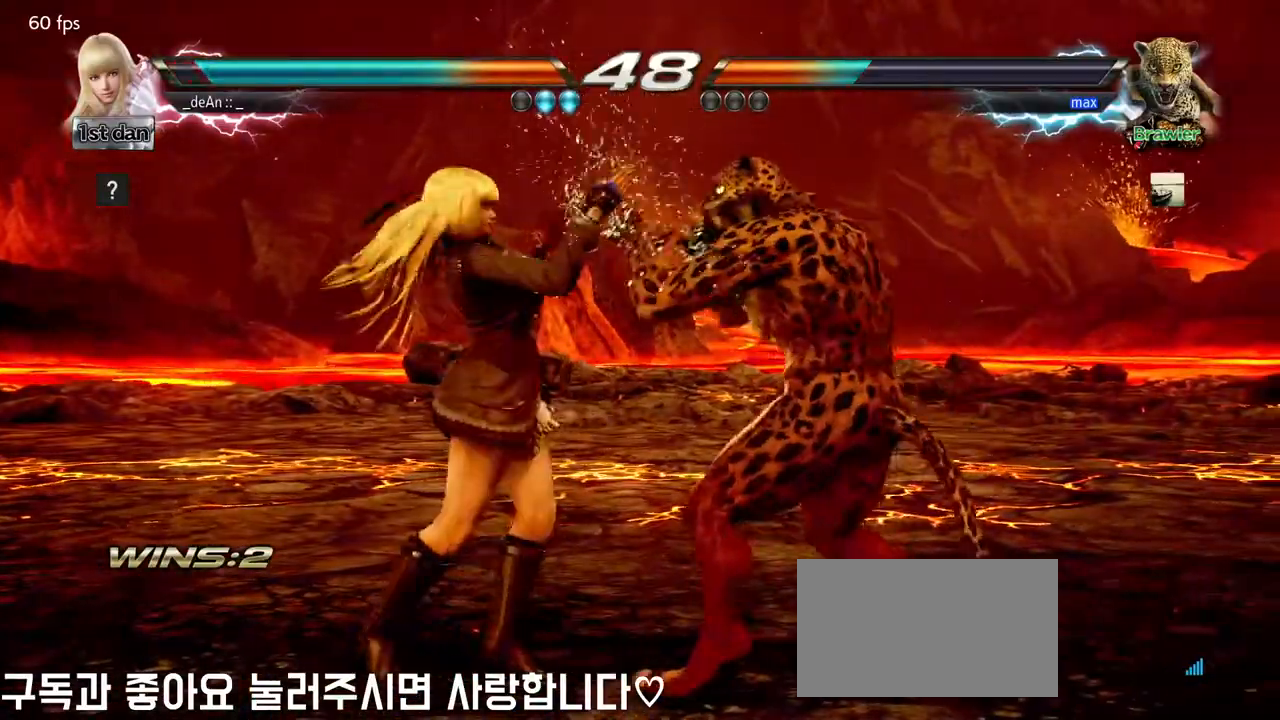
{"dt_ms": 500, "buttons": [], "left_stick": "center", "events": [[33, "CROSS", "up"], [133, "left_stick", "center"]]}